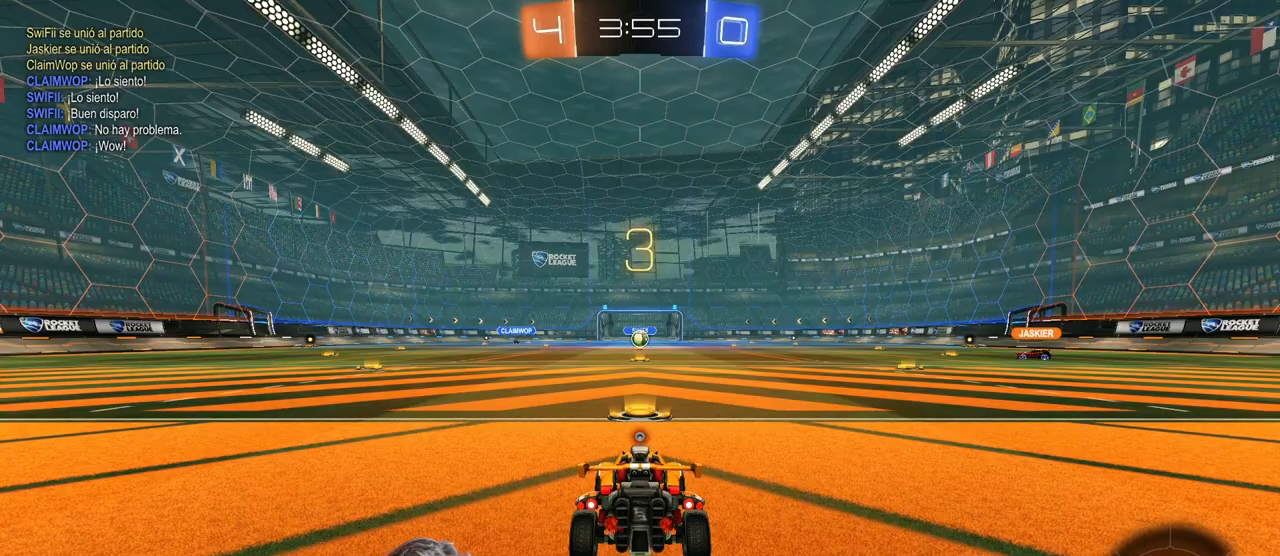
Gameplay with keyboard and mouse; each line is a JSON object with the keys and mouse buttons held at the frame after it. "events" lists presses ("down") and releases ("up") of "1", "2", "3", "4", "5", "a", "alt", "c", "caps_lock", "ctrl", "d", "e", "f", "g", "q", "r", "s", "shift", "space", "t", "tab", "v", "w", "x", "z", "mouse_left", "mouse_wheel" and "mouse_right" between this image and that frame as [ms after this image, input, new state], when the widget could be followed in between. "mouse_left", "mouse_wheel", "mouse_right" = the "left", "wheel", "right" buttons of the "mouse" list. No other keys are recorded. "wheel" means that the mouse wheel is clicked or scrolled. Not read: mouse_move.
{"keys": [], "mouse": [], "events": []}
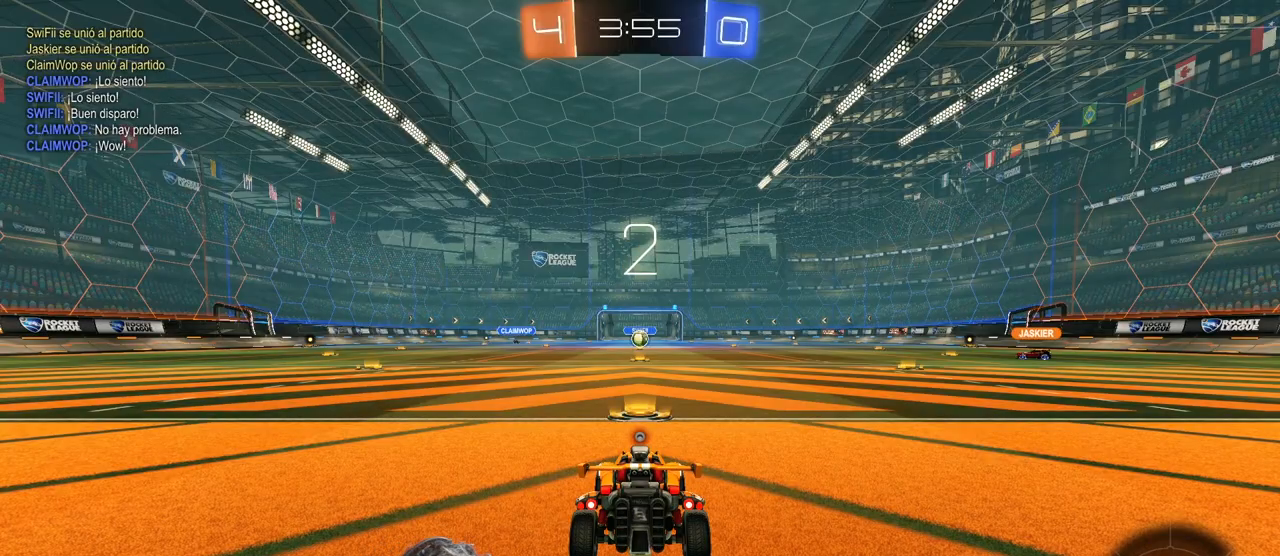
{"keys": [], "mouse": [], "events": []}
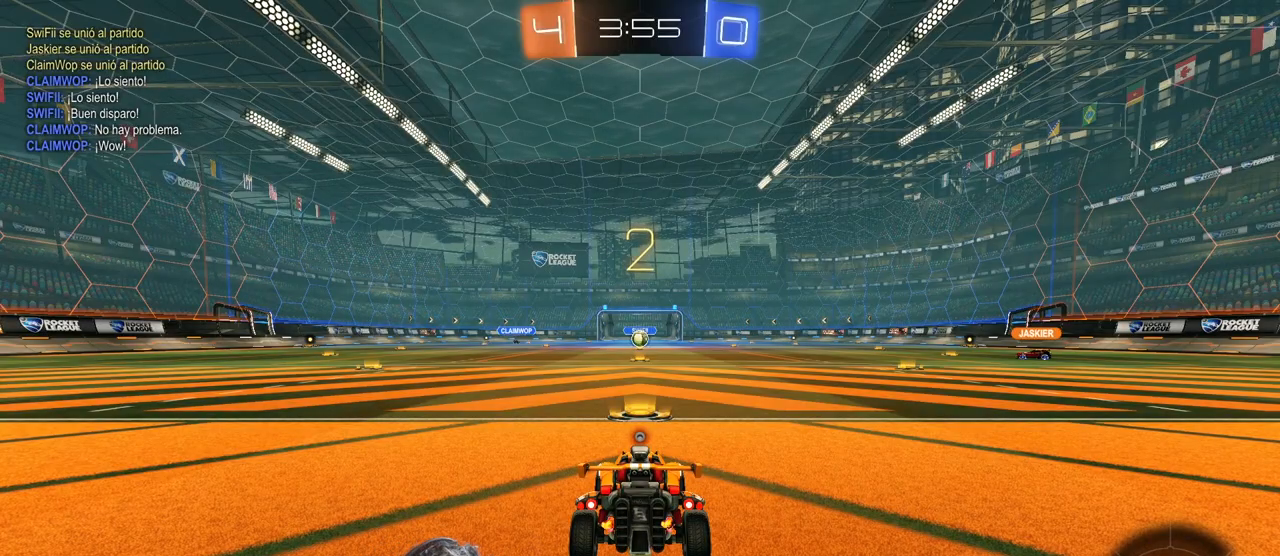
{"keys": [], "mouse": [], "events": []}
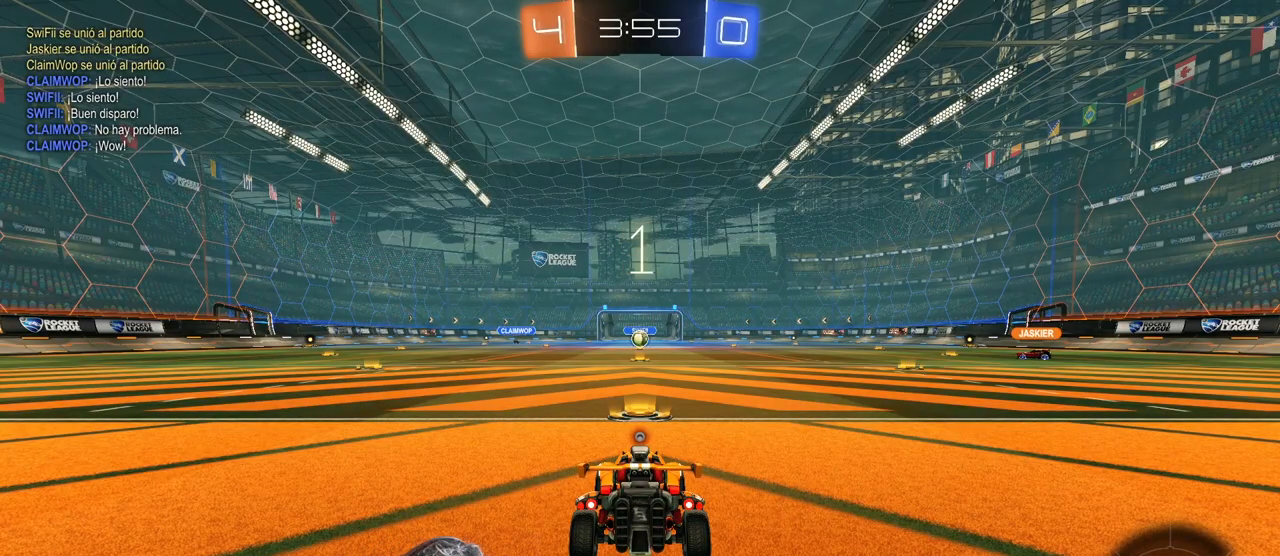
{"keys": ["w"], "mouse": [], "events": [[200, "w", "down"]]}
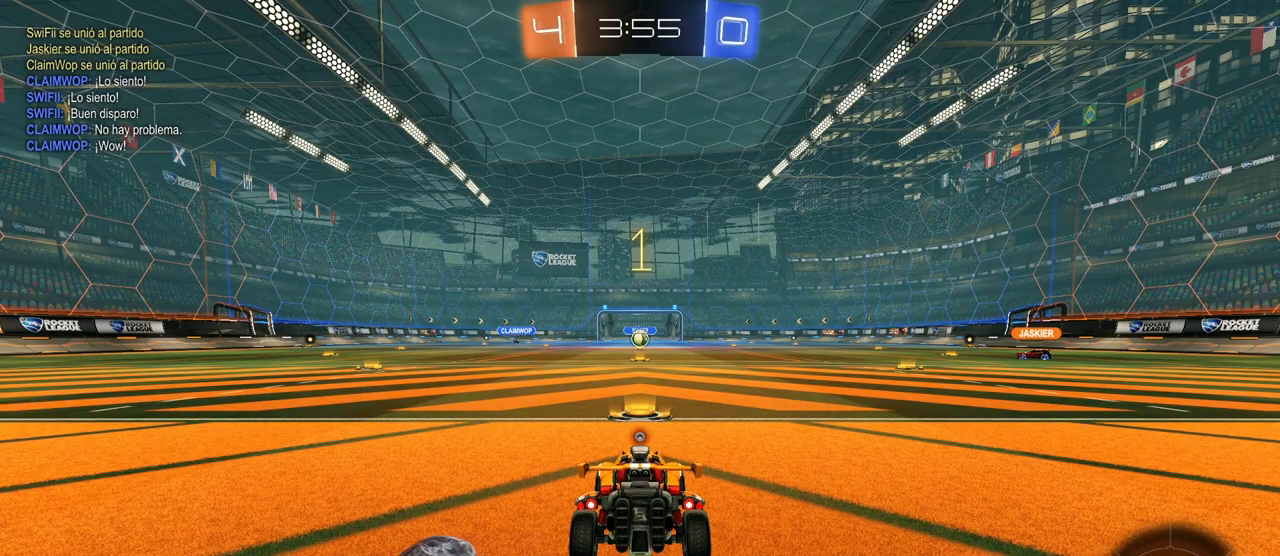
{"keys": ["space", "tab", "w"], "mouse": ["left"], "events": [[67, "tab", "down"], [167, "mouse_left", "down"], [483, "space", "down"]]}
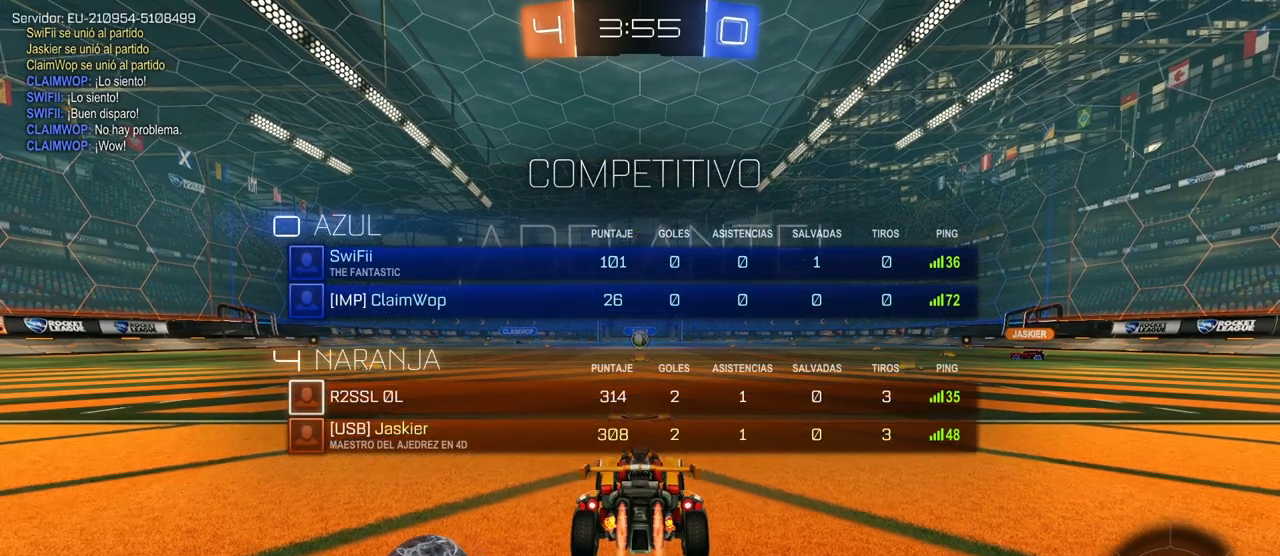
{"keys": ["tab", "w"], "mouse": [], "events": [[133, "space", "up"], [183, "mouse_right", "down"], [283, "mouse_right", "up"], [317, "mouse_right", "down"], [450, "mouse_left", "up"], [467, "mouse_right", "up"]]}
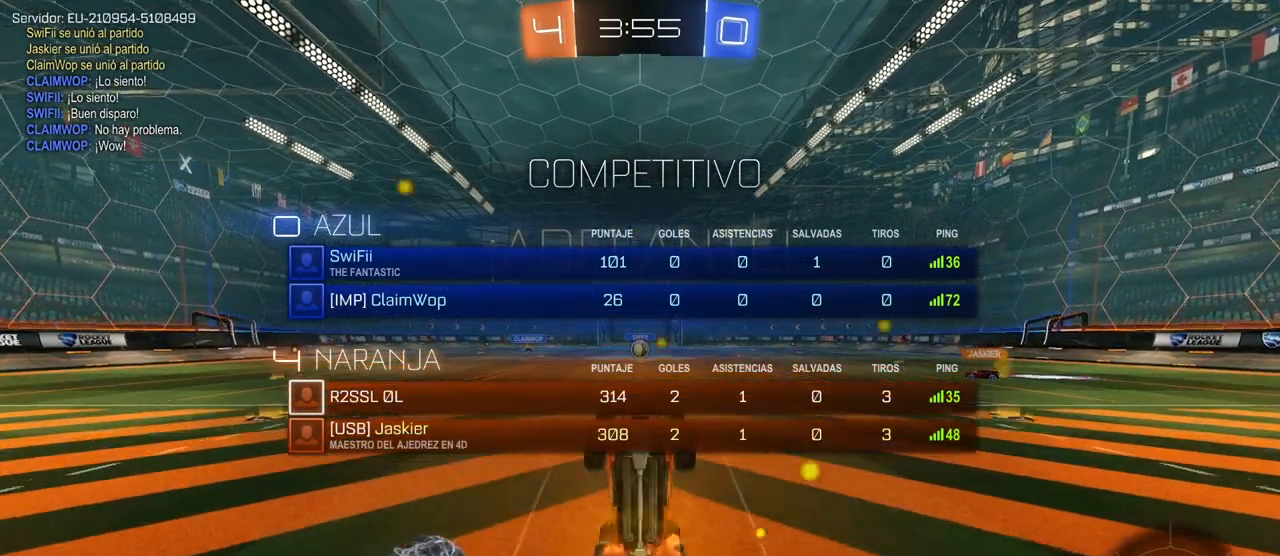
{"keys": [], "mouse": [], "events": [[100, "space", "down"], [283, "space", "up"], [383, "tab", "up"], [433, "w", "up"]]}
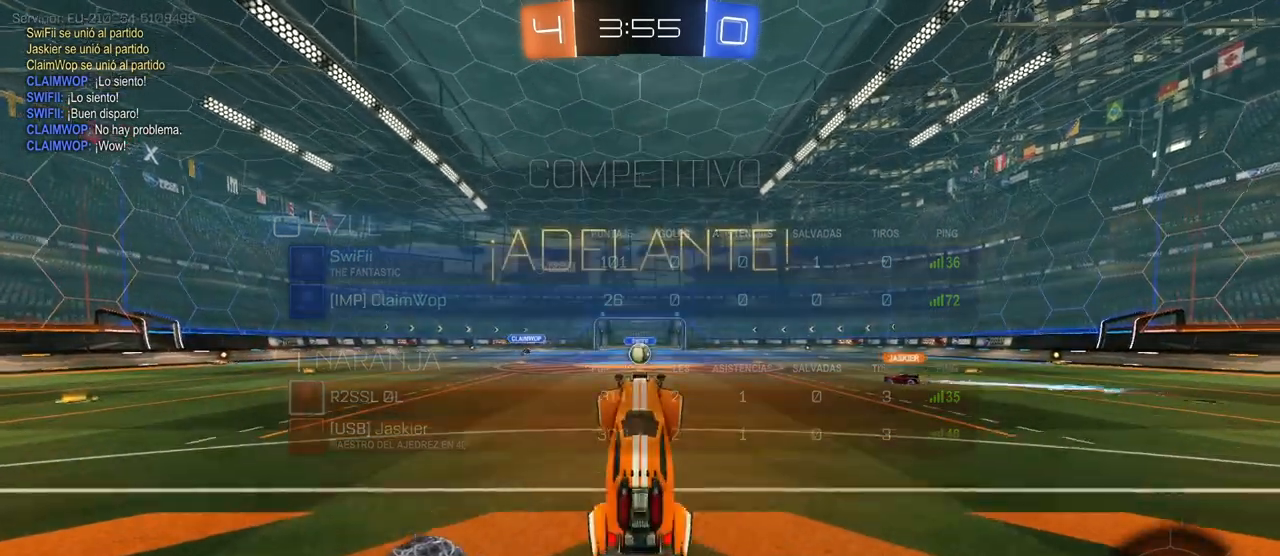
{"keys": ["w"], "mouse": [], "events": [[83, "space", "down"], [167, "space", "up"], [400, "w", "down"]]}
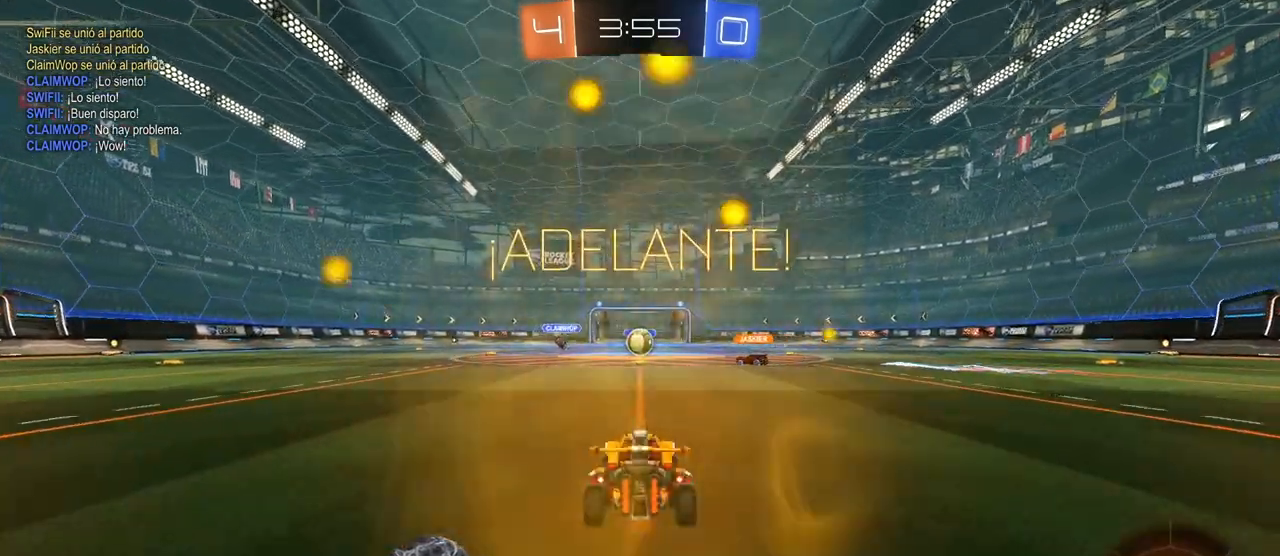
{"keys": ["d", "w"], "mouse": [], "events": [[417, "d", "down"]]}
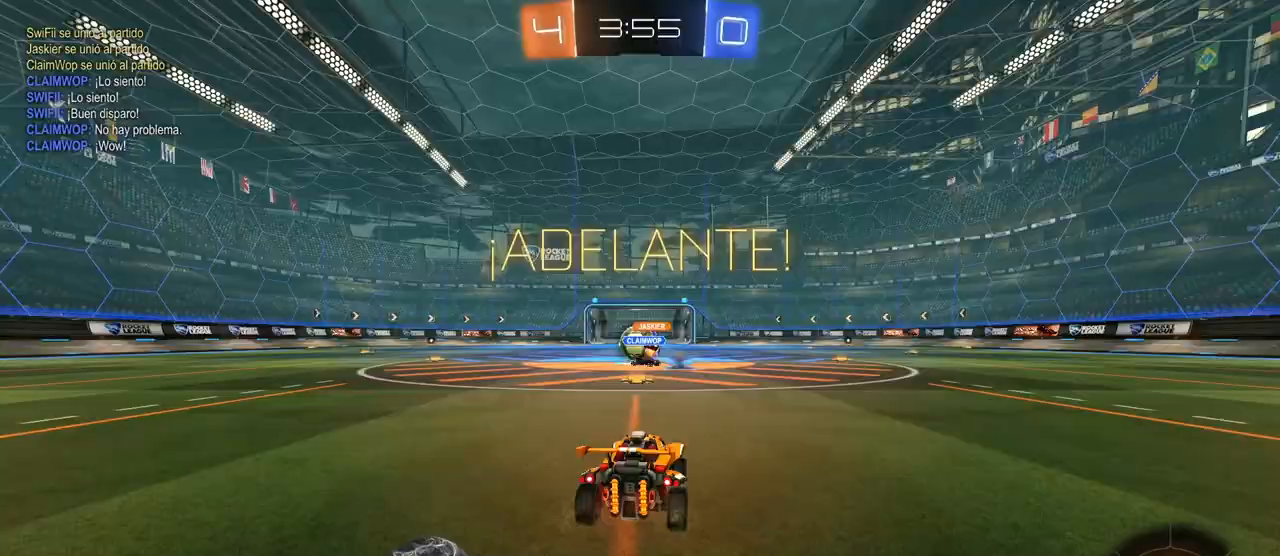
{"keys": ["a", "w"], "mouse": ["left"], "events": [[50, "d", "up"], [150, "a", "down"], [200, "shift", "down"], [283, "shift", "up"], [433, "mouse_left", "down"]]}
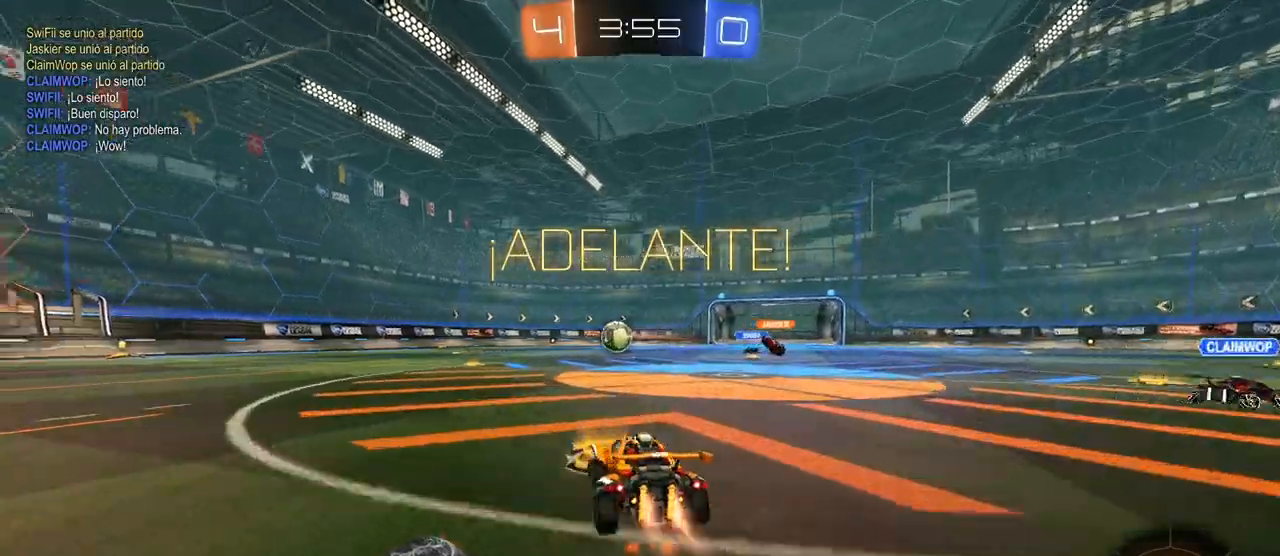
{"keys": ["a", "s", "shift"], "mouse": ["left", "right"], "events": [[250, "a", "up"], [300, "a", "down"], [300, "mouse_right", "down"], [300, "shift", "down"], [350, "mouse_right", "up"], [400, "mouse_right", "down"], [500, "s", "down"], [500, "w", "up"]]}
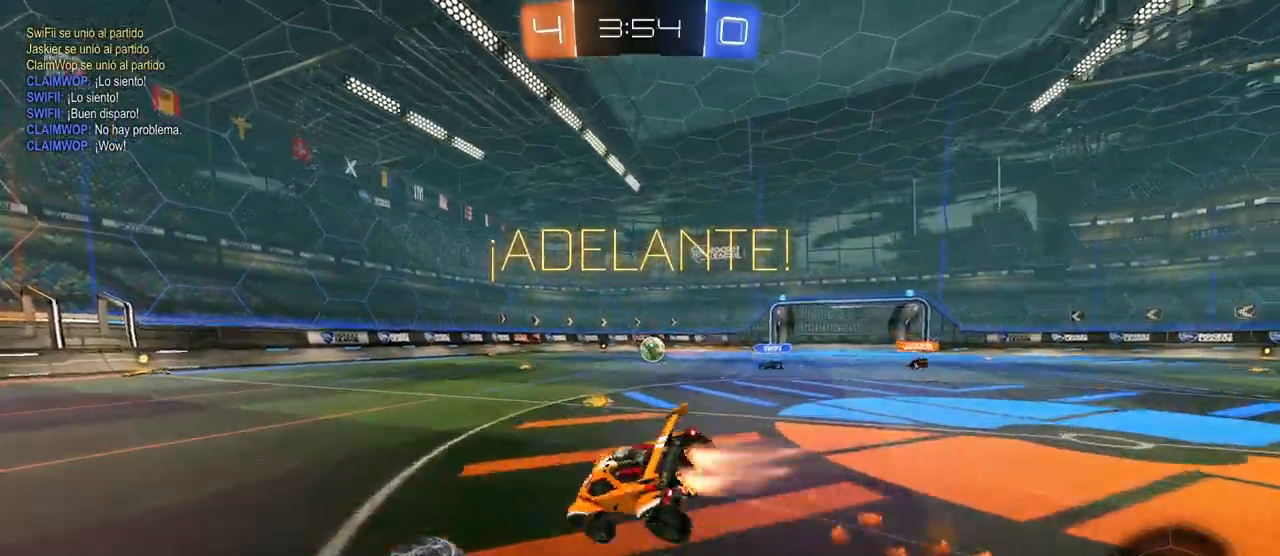
{"keys": ["a", "s", "shift"], "mouse": [], "events": [[133, "mouse_right", "up"], [267, "s", "up"], [417, "mouse_left", "up"], [417, "s", "down"]]}
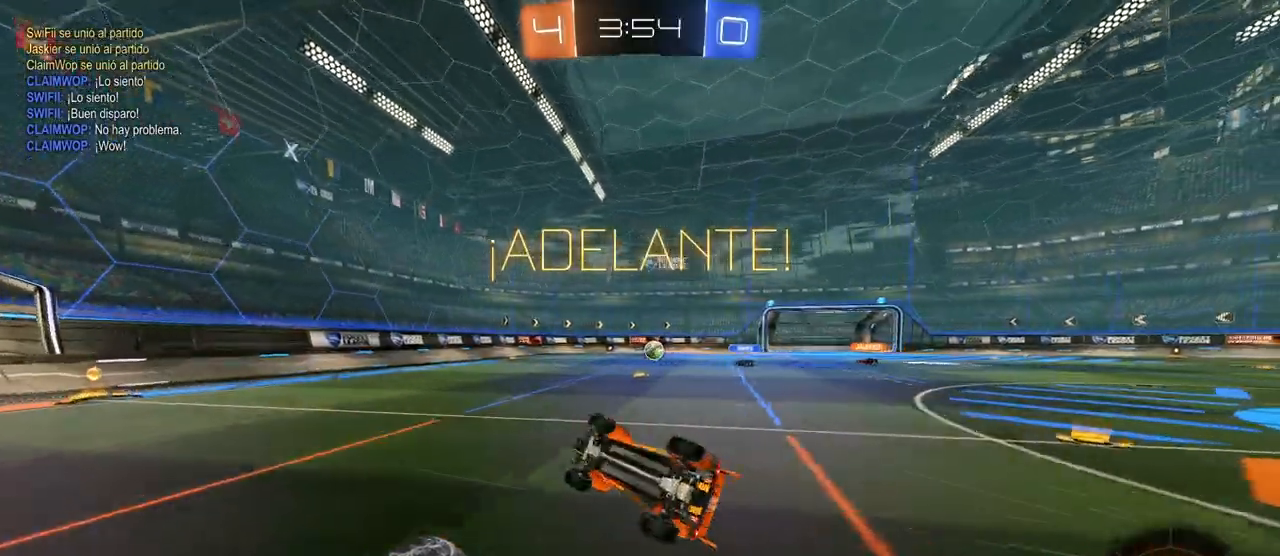
{"keys": ["w"], "mouse": [], "events": [[100, "s", "up"], [100, "shift", "up"], [200, "a", "up"], [383, "w", "down"]]}
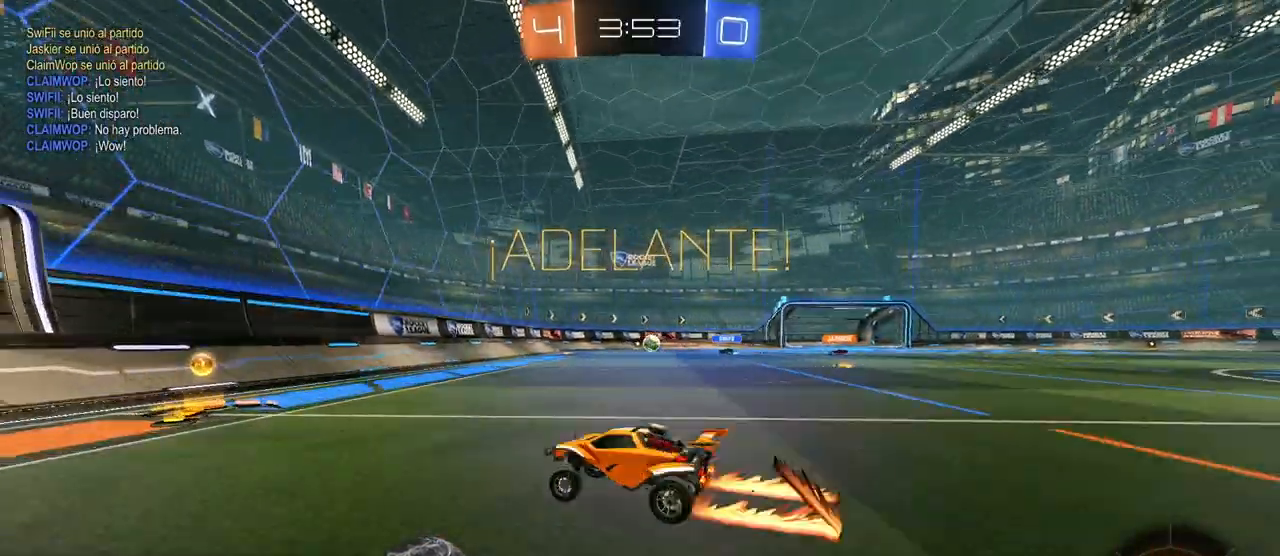
{"keys": ["d", "s"], "mouse": [], "events": [[17, "d", "down"], [217, "d", "up"], [267, "w", "up"], [350, "s", "down"], [450, "d", "down"]]}
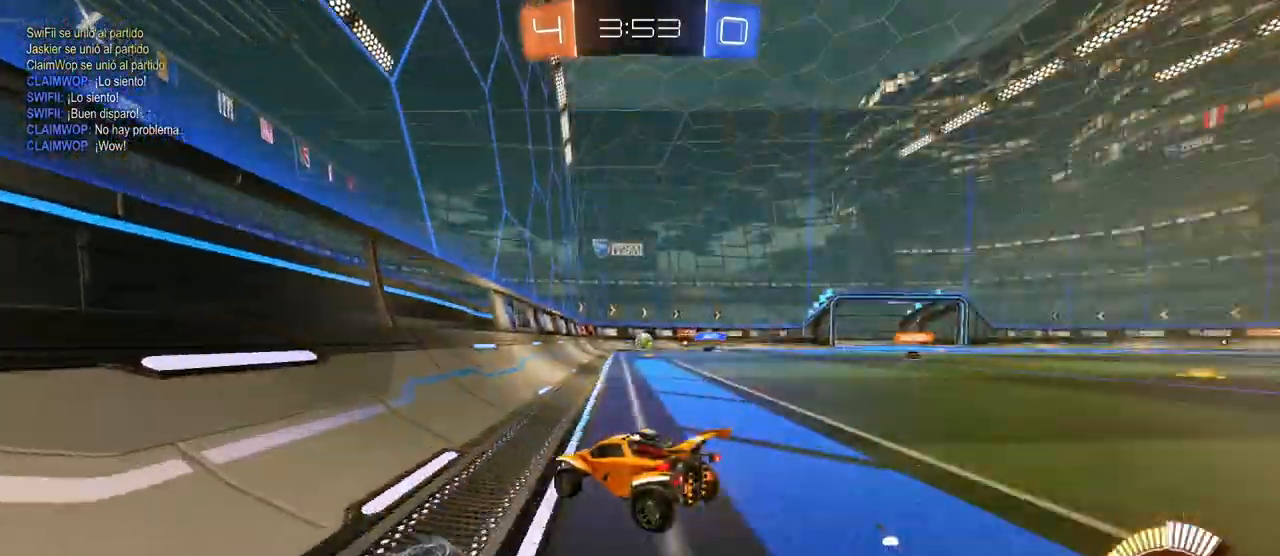
{"keys": ["w"], "mouse": [], "events": [[50, "d", "up"], [50, "s", "up"], [217, "a", "down"], [217, "w", "down"], [317, "a", "up"]]}
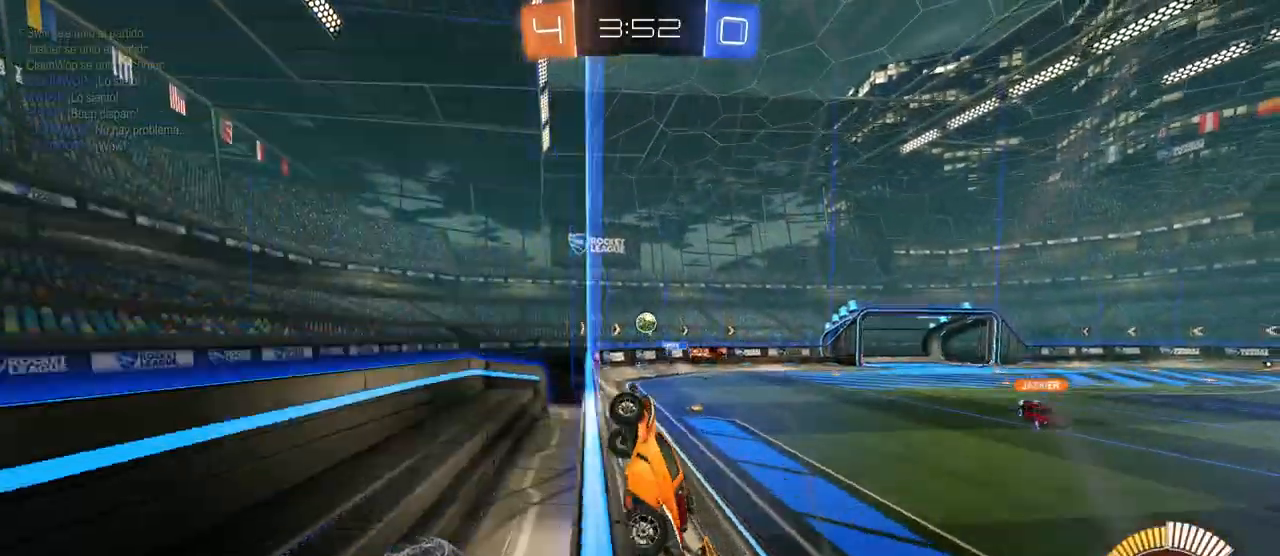
{"keys": ["a", "w"], "mouse": [], "events": [[100, "w", "up"], [200, "s", "down"], [233, "a", "down"], [383, "s", "up"], [483, "w", "down"]]}
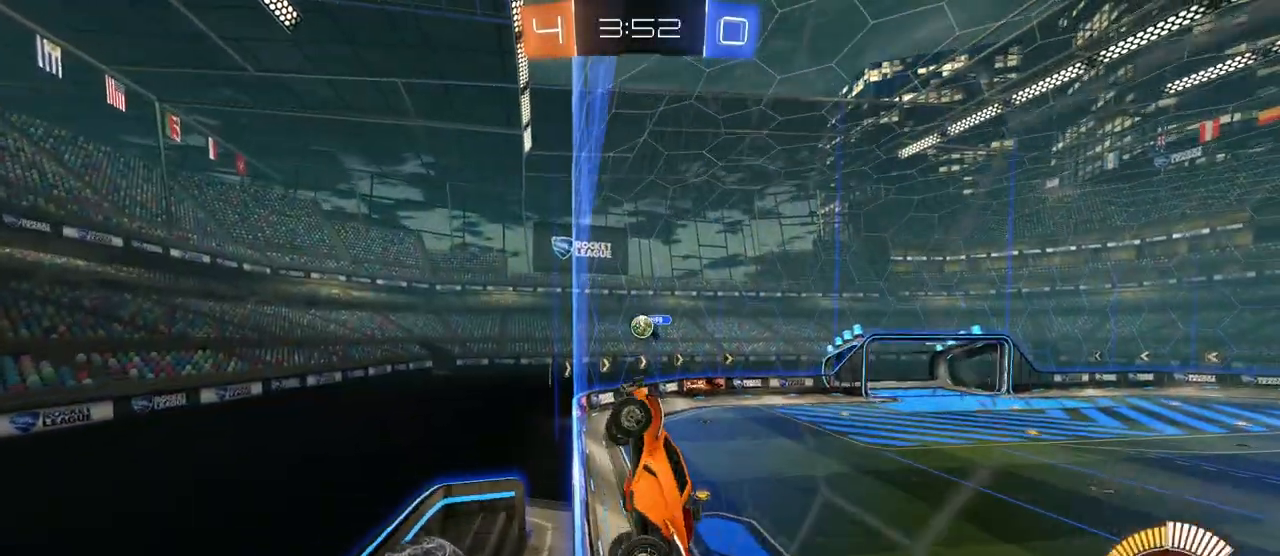
{"keys": ["d", "shift", "w"], "mouse": [], "events": [[17, "a", "up"], [117, "d", "down"], [250, "shift", "down"]]}
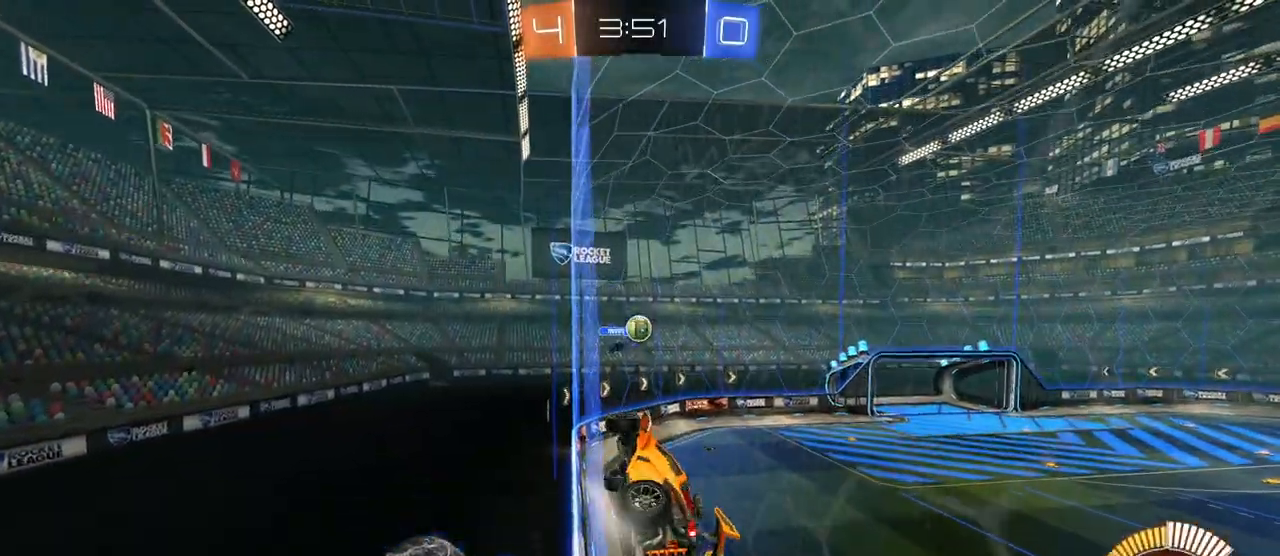
{"keys": ["d", "w"], "mouse": [], "events": [[83, "shift", "up"], [233, "shift", "down"], [317, "shift", "up"]]}
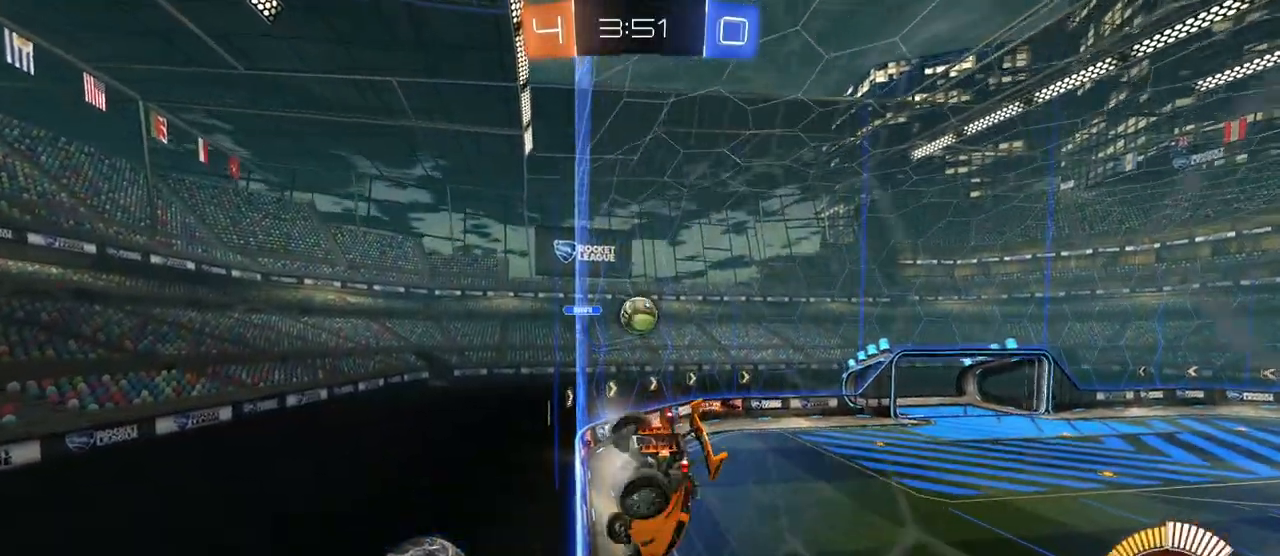
{"keys": ["w"], "mouse": ["left"], "events": [[50, "mouse_left", "down"], [433, "d", "up"]]}
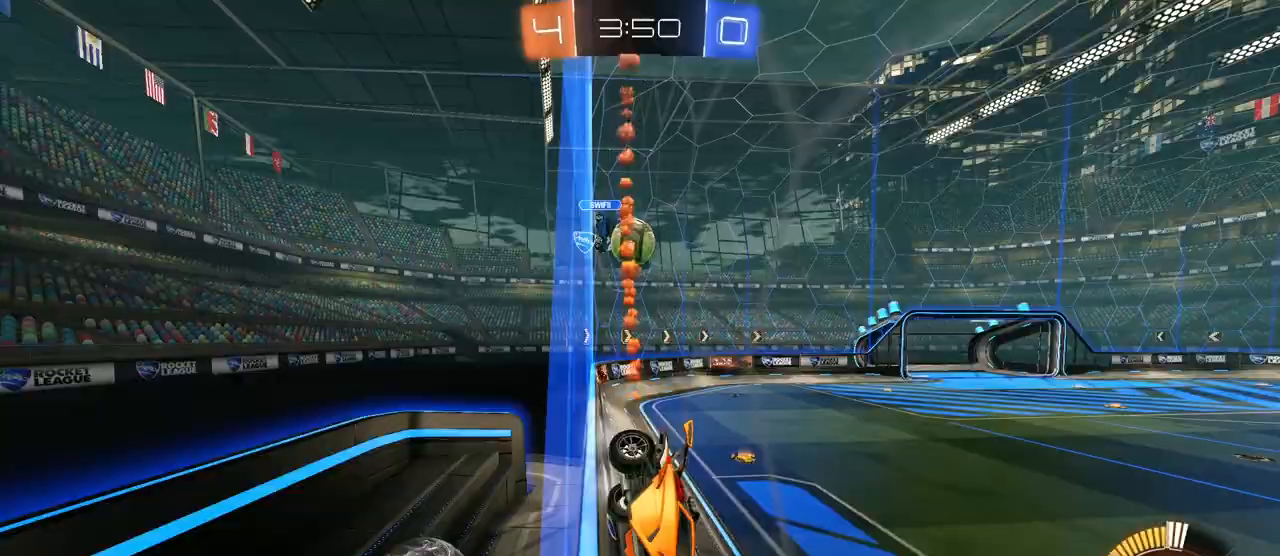
{"keys": ["a", "s"], "mouse": [], "events": [[33, "mouse_left", "up"], [117, "a", "down"], [167, "a", "up"], [267, "w", "up"], [300, "a", "down"], [300, "s", "down"]]}
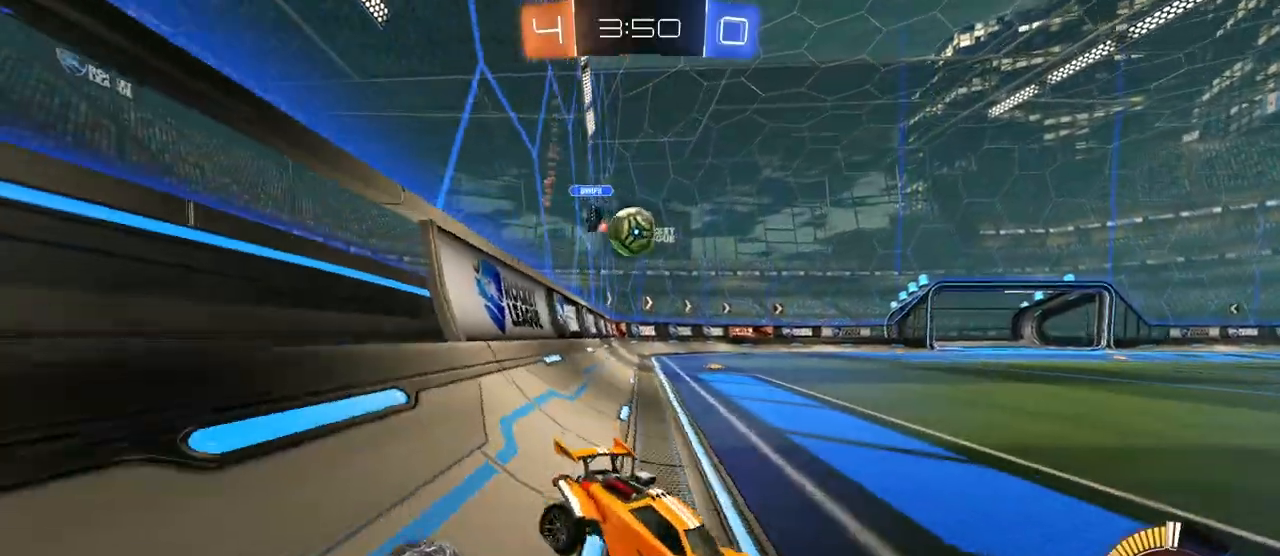
{"keys": ["a", "w"], "mouse": ["left"], "events": [[33, "s", "up"], [283, "w", "down"], [450, "mouse_left", "down"]]}
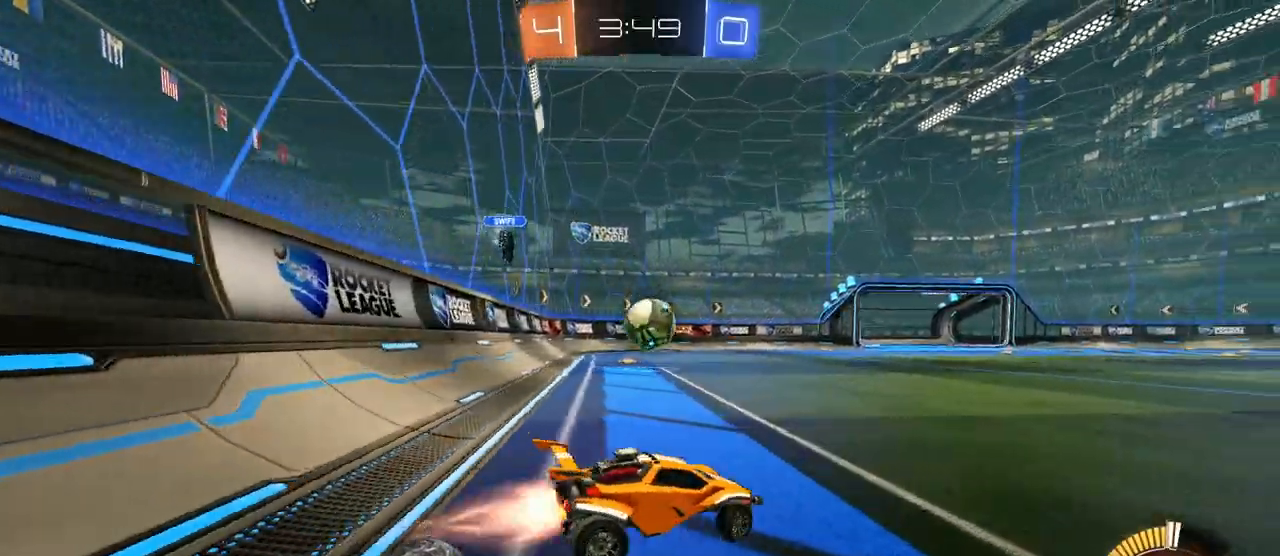
{"keys": ["w"], "mouse": [], "events": [[250, "a", "up"], [333, "mouse_left", "up"]]}
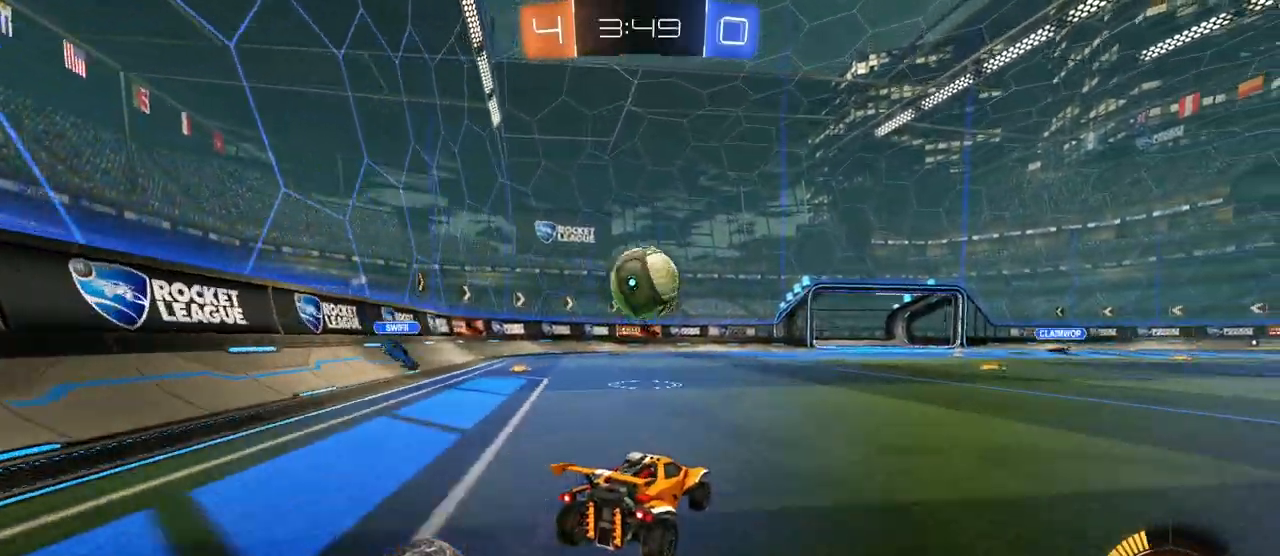
{"keys": [], "mouse": [], "events": [[33, "d", "down"], [83, "d", "up"], [200, "d", "down"], [250, "mouse_right", "down"], [250, "w", "up"], [300, "a", "down"], [300, "d", "up"], [350, "s", "down"], [400, "shift", "down"], [483, "a", "up"], [483, "mouse_right", "up"], [483, "s", "up"], [483, "shift", "up"]]}
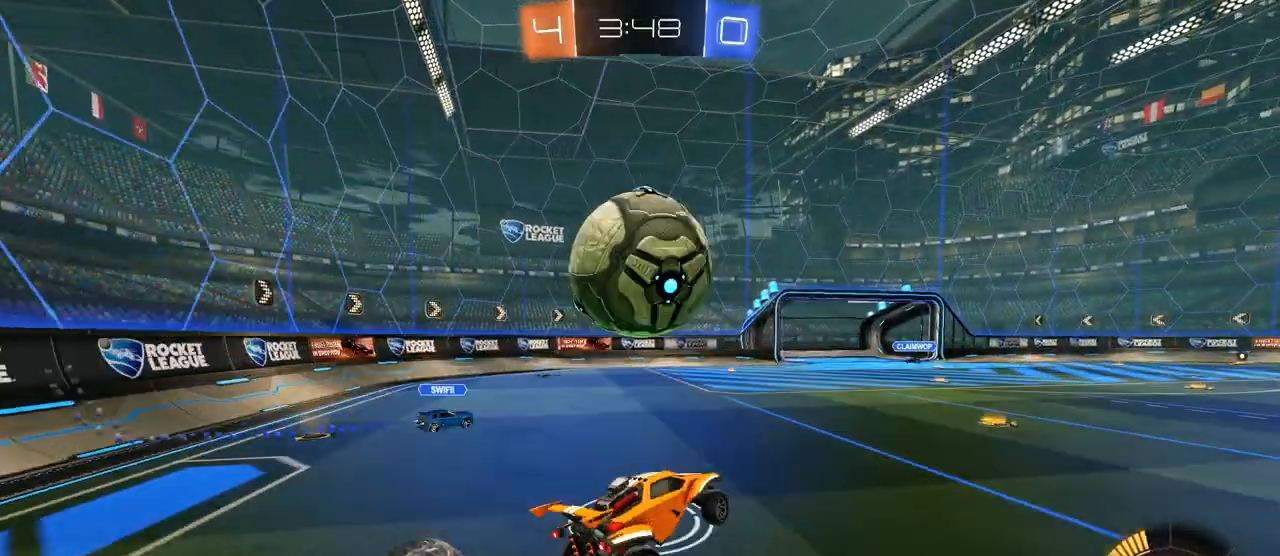
{"keys": ["d"], "mouse": [], "events": [[100, "mouse_right", "down"], [183, "s", "down"], [217, "mouse_left", "down"], [217, "s", "up"], [267, "mouse_right", "up"], [267, "shift", "down"], [317, "a", "down"], [450, "a", "up"], [450, "d", "down"], [450, "shift", "up"], [500, "mouse_left", "up"]]}
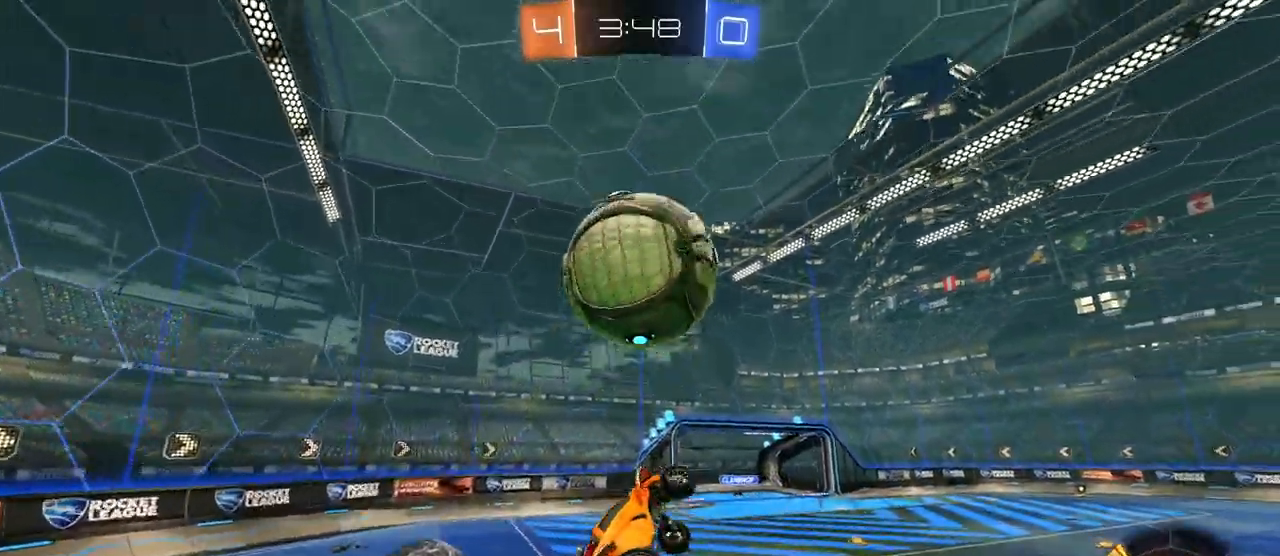
{"keys": ["a", "shift"], "mouse": ["left"], "events": [[100, "mouse_left", "down"], [150, "w", "down"], [200, "w", "up"], [283, "a", "down"], [283, "d", "up"], [283, "shift", "down"], [283, "w", "down"], [433, "w", "up"]]}
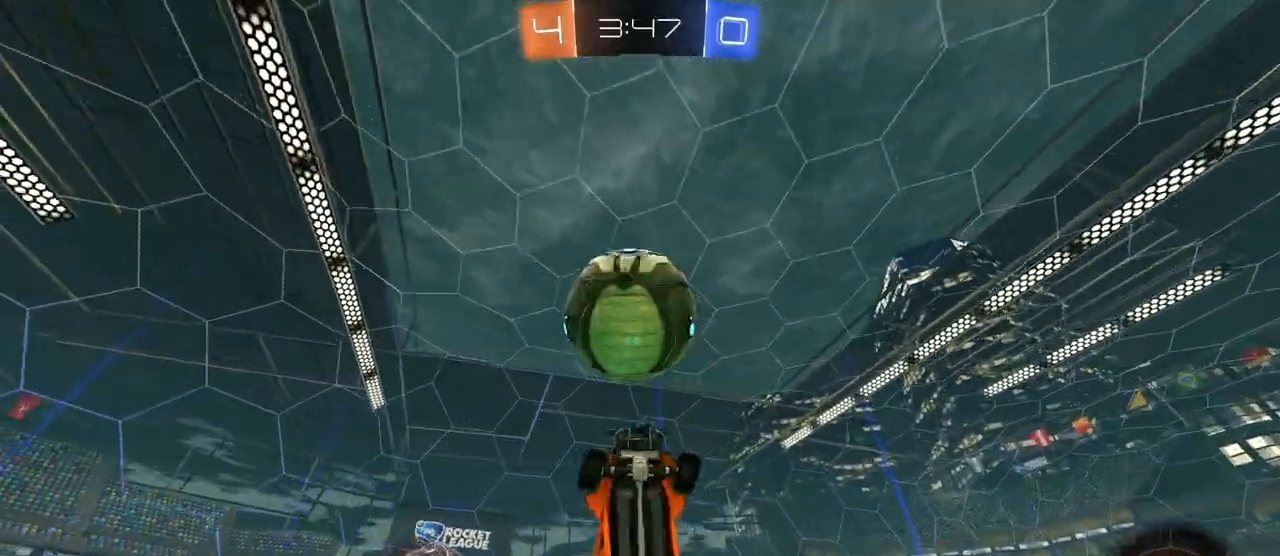
{"keys": ["d", "w"], "mouse": ["left"], "events": [[17, "s", "down"], [167, "mouse_left", "up"], [167, "s", "up"], [250, "w", "down"], [300, "mouse_left", "down"], [350, "shift", "up"], [450, "a", "up"], [450, "d", "down"]]}
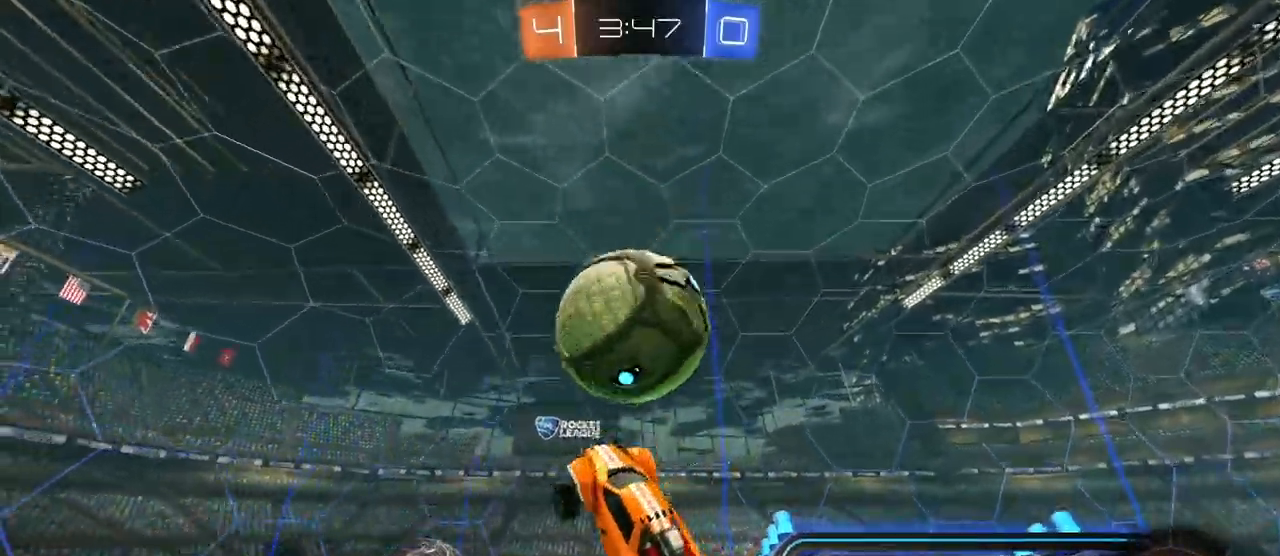
{"keys": ["a", "s"], "mouse": [], "events": [[33, "w", "up"], [183, "mouse_left", "up"], [217, "s", "down"], [267, "d", "up"], [317, "a", "down"], [317, "shift", "down"], [417, "shift", "up"]]}
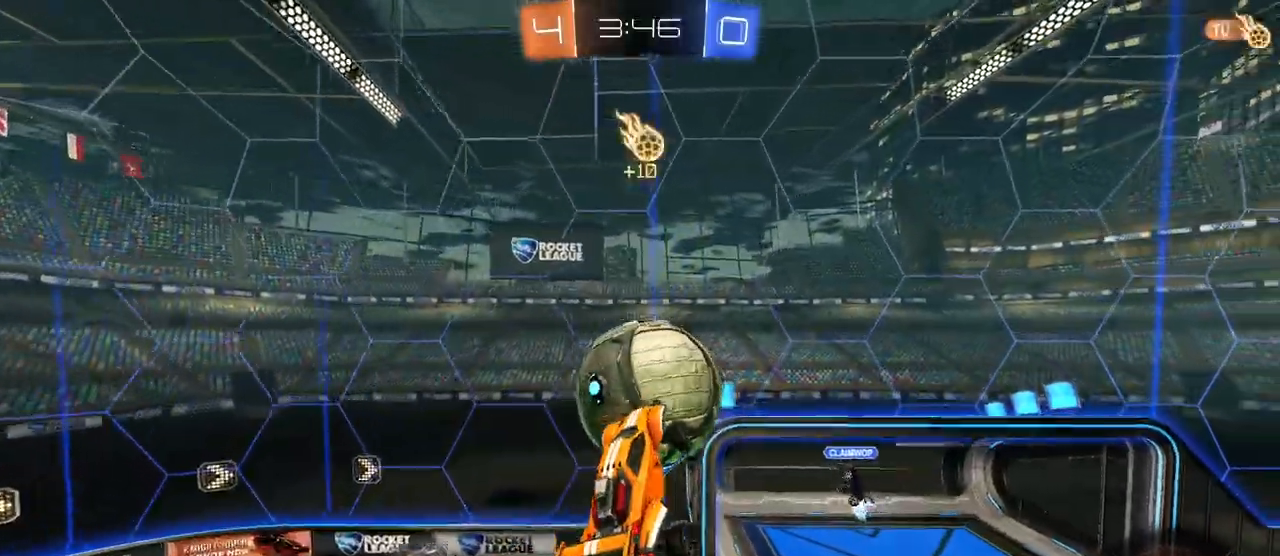
{"keys": ["a", "s", "shift"], "mouse": [], "events": [[100, "a", "up"], [100, "d", "down"], [100, "s", "up"], [150, "mouse_left", "down"], [150, "shift", "down"], [250, "mouse_left", "up"], [283, "s", "down"], [383, "d", "up"], [483, "a", "down"]]}